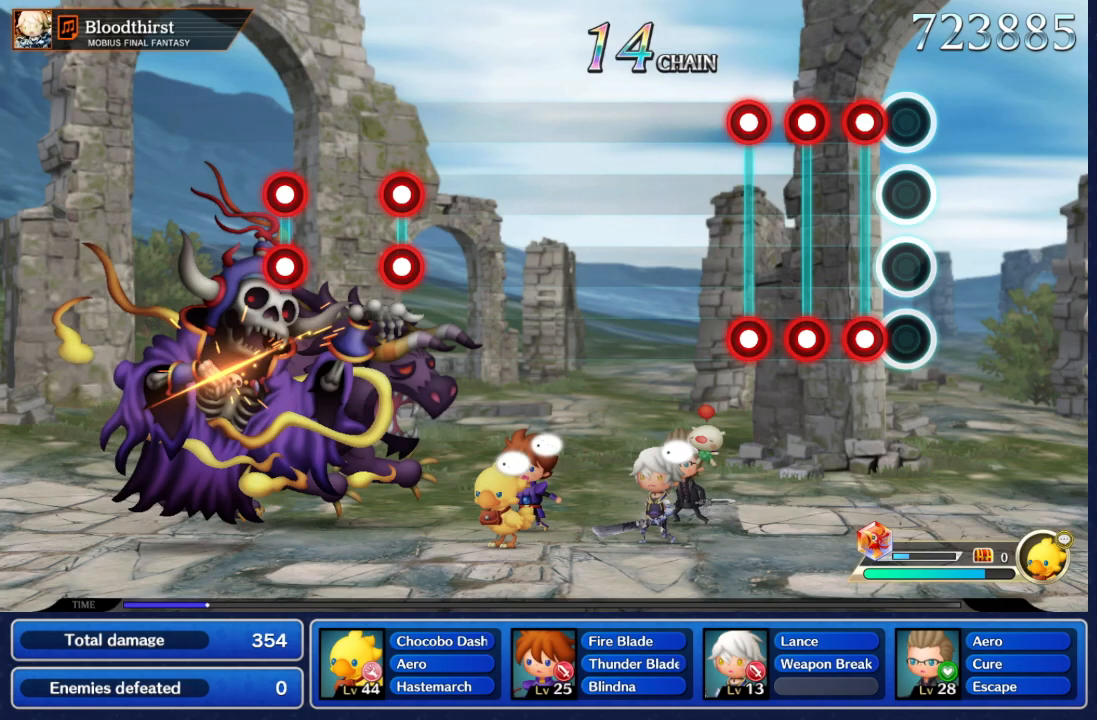
Gameplay with a controller (Nintendo layout); each line is a JSON object with the inputs held at the frame after it. "events" lists button and stick changes between this image and that frame as [ms after this image, input, new state], when the widget could be followed in between. Not read: L3 R3 SELECT START.
{"buttons": [], "left_stick": "center", "right_stick": "center", "events": [[133, "A", "down"], [133, "B", "down"], [217, "A", "up"], [217, "B", "up"], [283, "A", "down"], [300, "B", "down"], [367, "A", "up"], [367, "B", "up"], [417, "A", "down"], [417, "B", "down"], [500, "A", "up"], [500, "B", "up"]]}
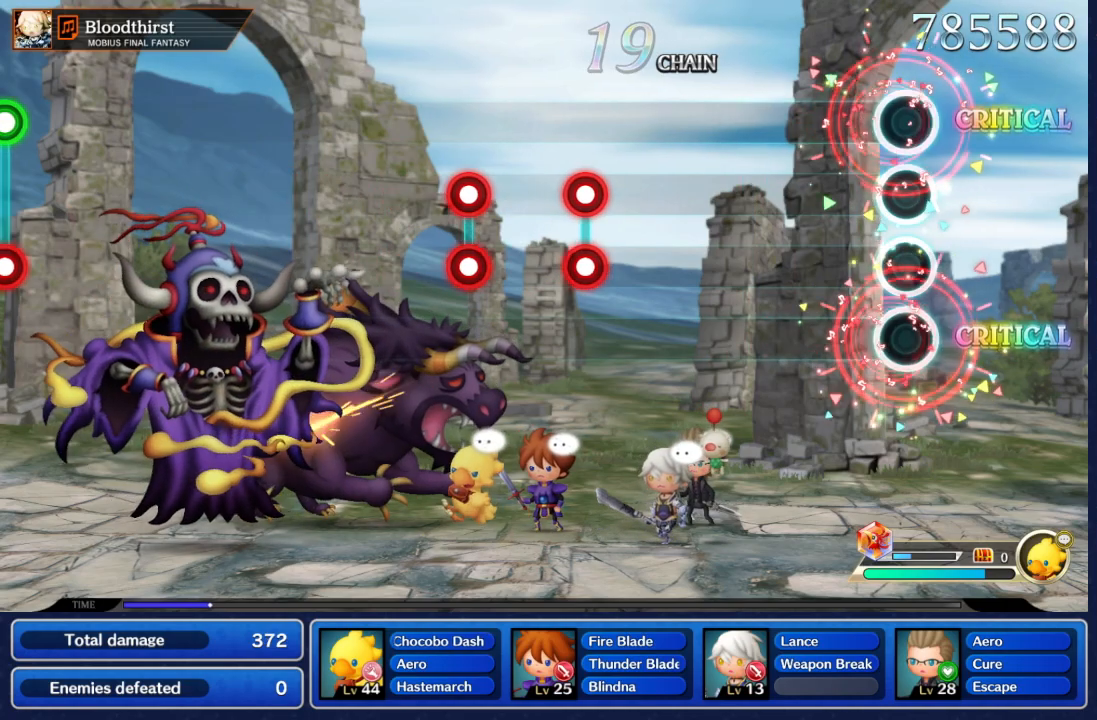
{"buttons": [], "left_stick": "center", "right_stick": "center", "events": []}
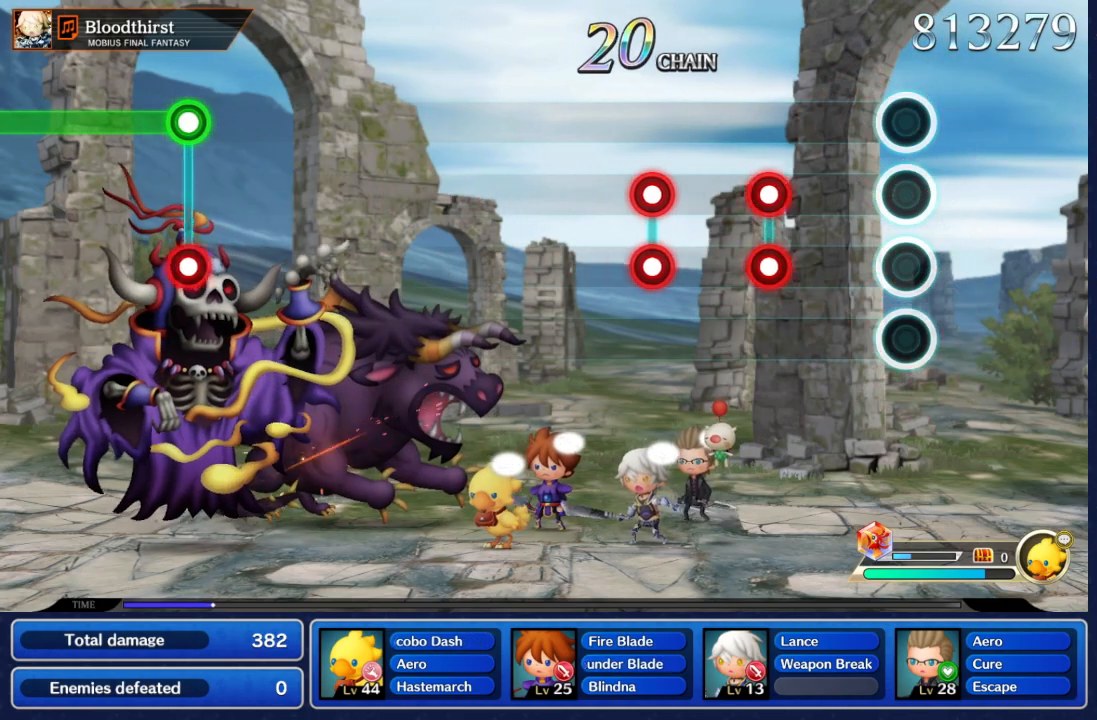
{"buttons": [], "left_stick": "center", "right_stick": "center", "events": [[367, "R2", "down"], [383, "L2", "down"], [483, "R2", "up"], [500, "L2", "up"]]}
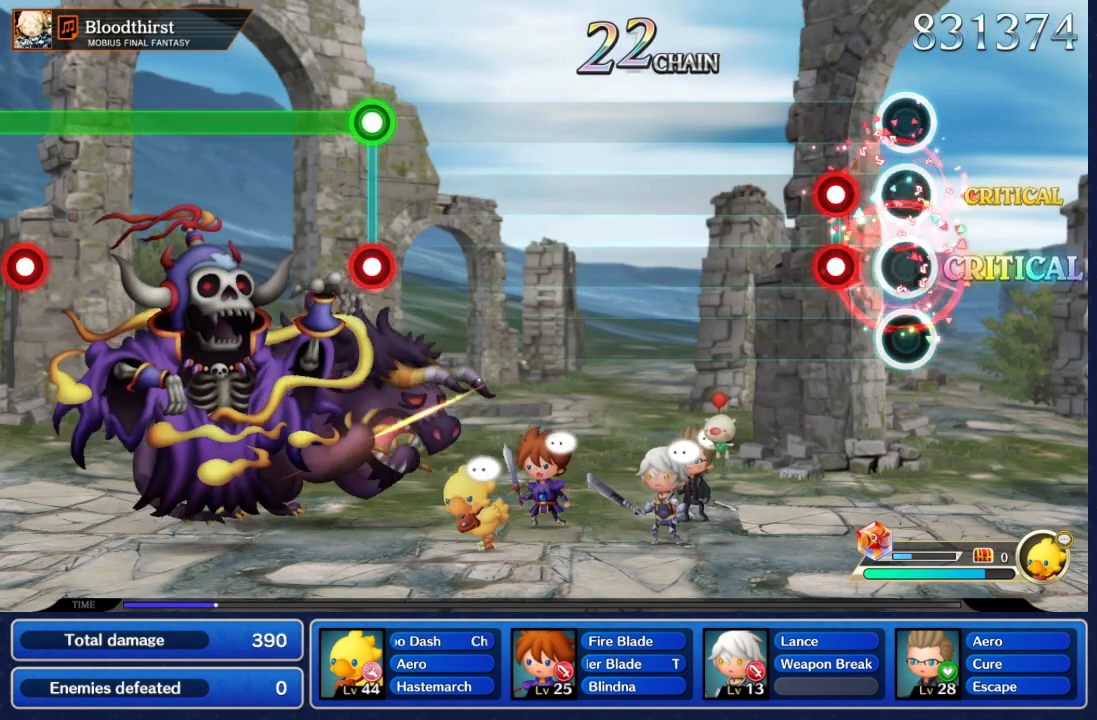
{"buttons": [], "left_stick": "center", "right_stick": "center", "events": [[150, "L2", "down"], [167, "R2", "down"], [283, "L2", "up"], [317, "R2", "up"]]}
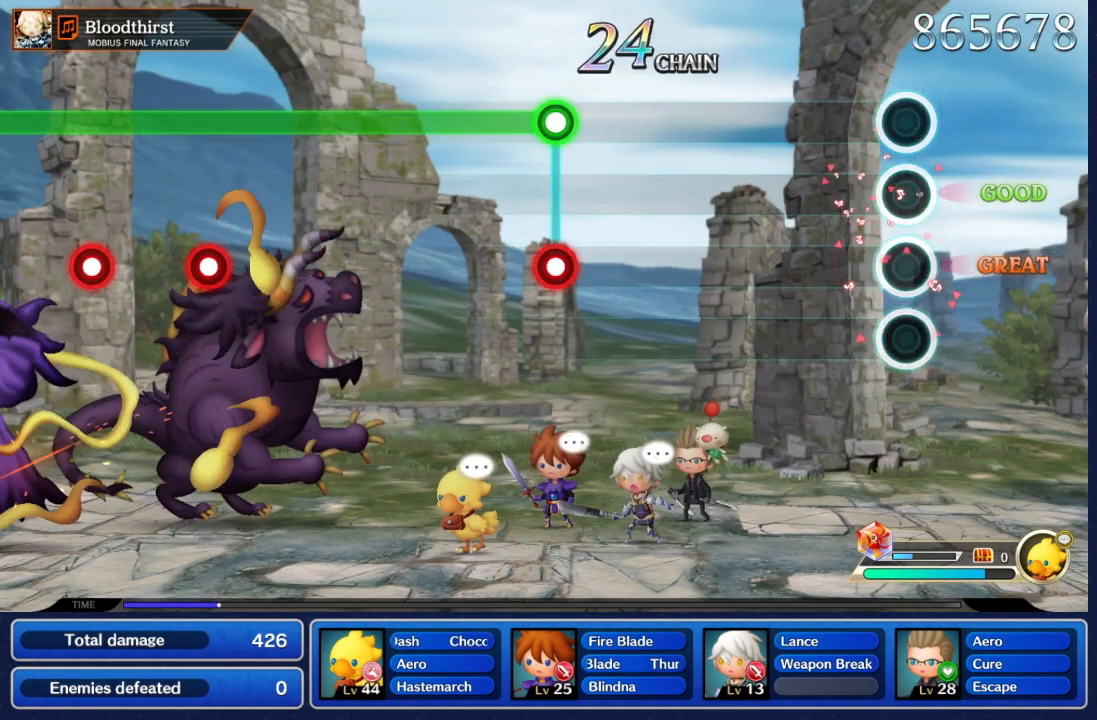
{"buttons": [], "left_stick": "center", "right_stick": "center", "events": []}
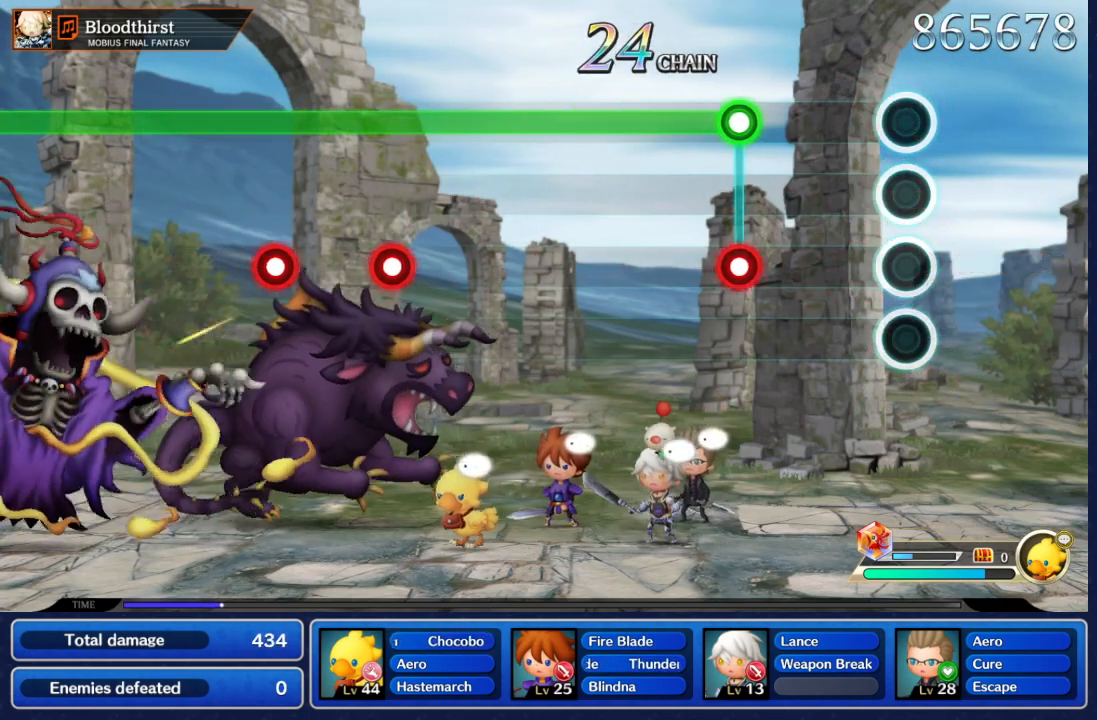
{"buttons": ["A", "B"], "left_stick": "center", "right_stick": "center", "events": [[433, "A", "down"], [450, "B", "down"]]}
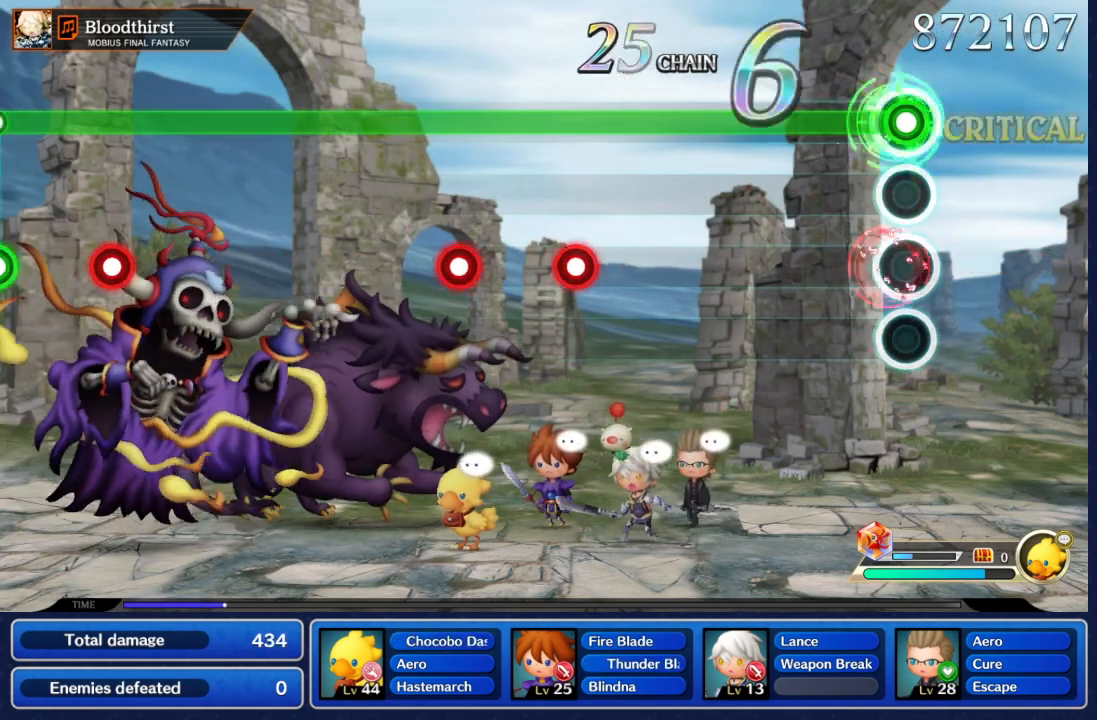
{"buttons": ["A"], "left_stick": "center", "right_stick": "center", "events": [[333, "B", "up"]]}
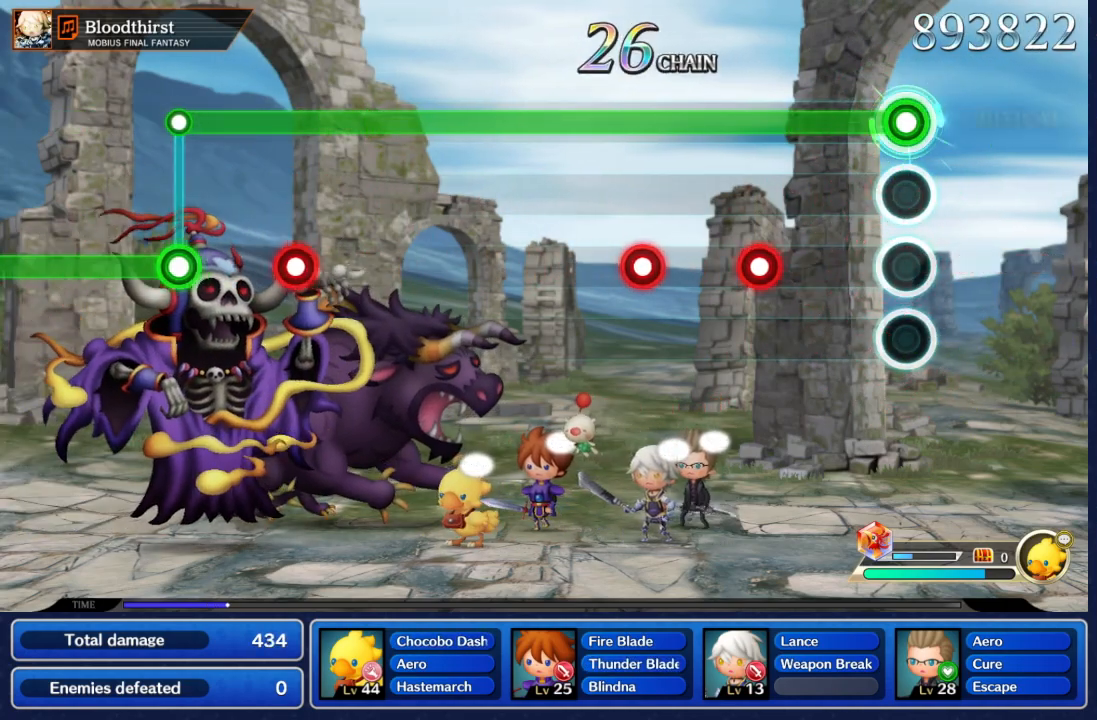
{"buttons": ["A", "B"], "left_stick": "center", "right_stick": "center", "events": [[417, "B", "down"]]}
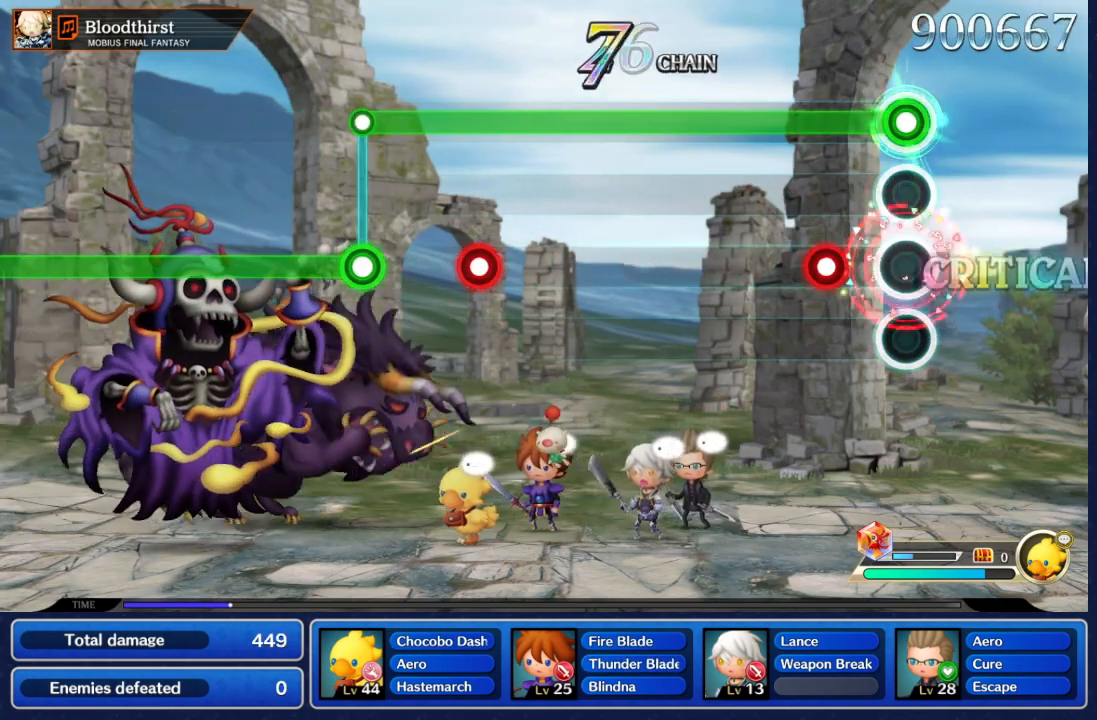
{"buttons": ["A"], "left_stick": "center", "right_stick": "center", "events": [[17, "B", "up"], [267, "B", "down"], [350, "B", "up"]]}
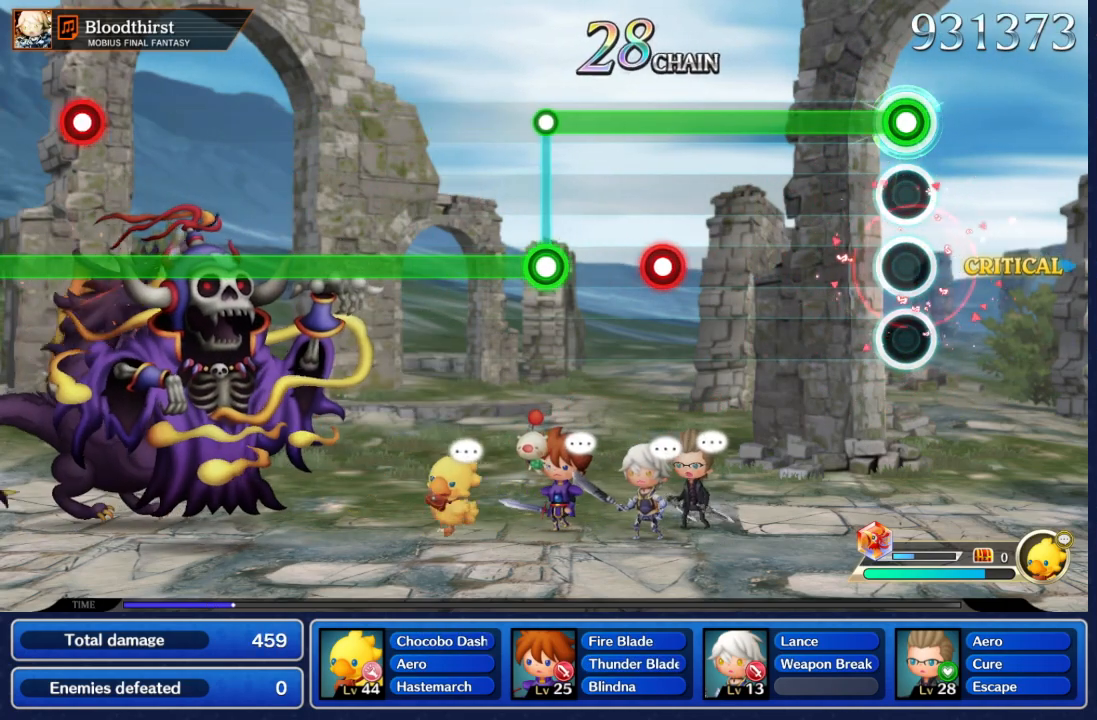
{"buttons": ["A"], "left_stick": "center", "right_stick": "center", "events": []}
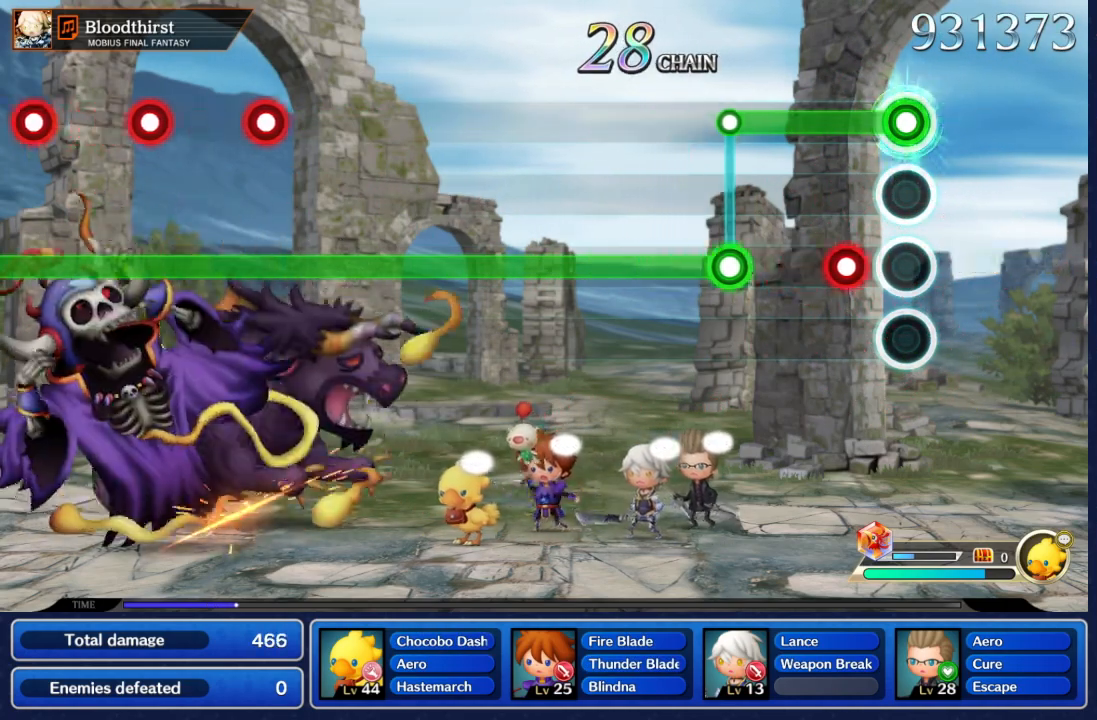
{"buttons": ["A", "B"], "left_stick": "center", "right_stick": "center", "events": [[217, "B", "down"], [317, "B", "up"], [500, "B", "down"]]}
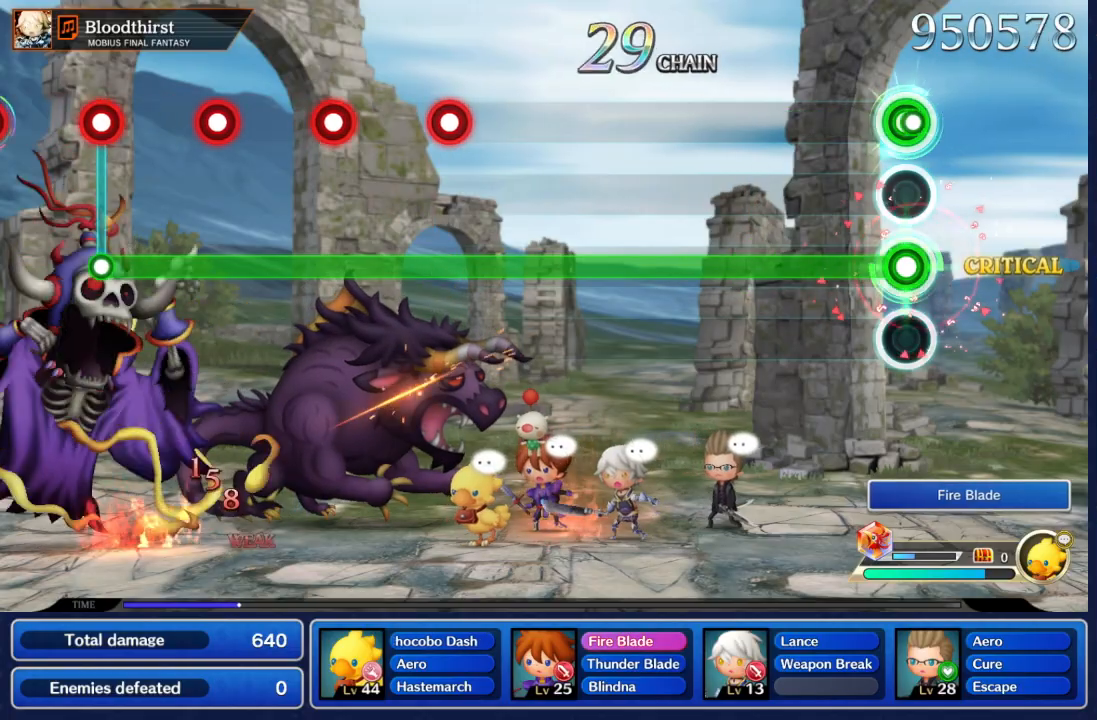
{"buttons": ["B"], "left_stick": "center", "right_stick": "center", "events": [[100, "A", "up"]]}
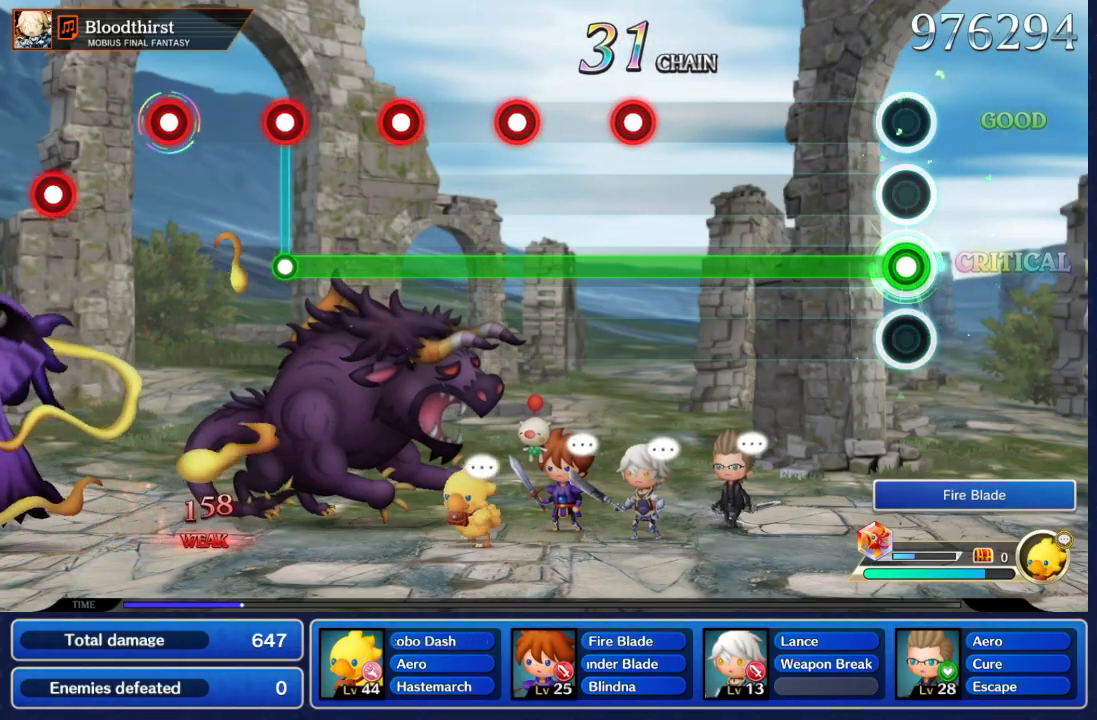
{"buttons": ["B"], "left_stick": "center", "right_stick": "center", "events": []}
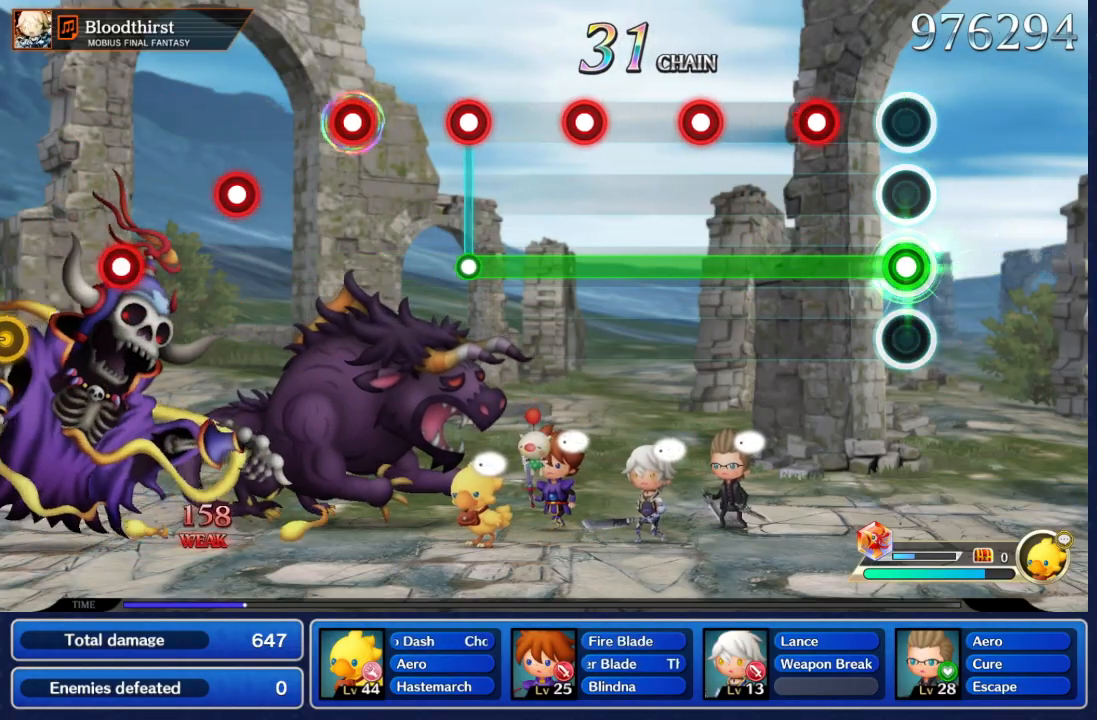
{"buttons": ["B"], "left_stick": "center", "right_stick": "center", "events": [[233, "A", "down"], [350, "A", "up"]]}
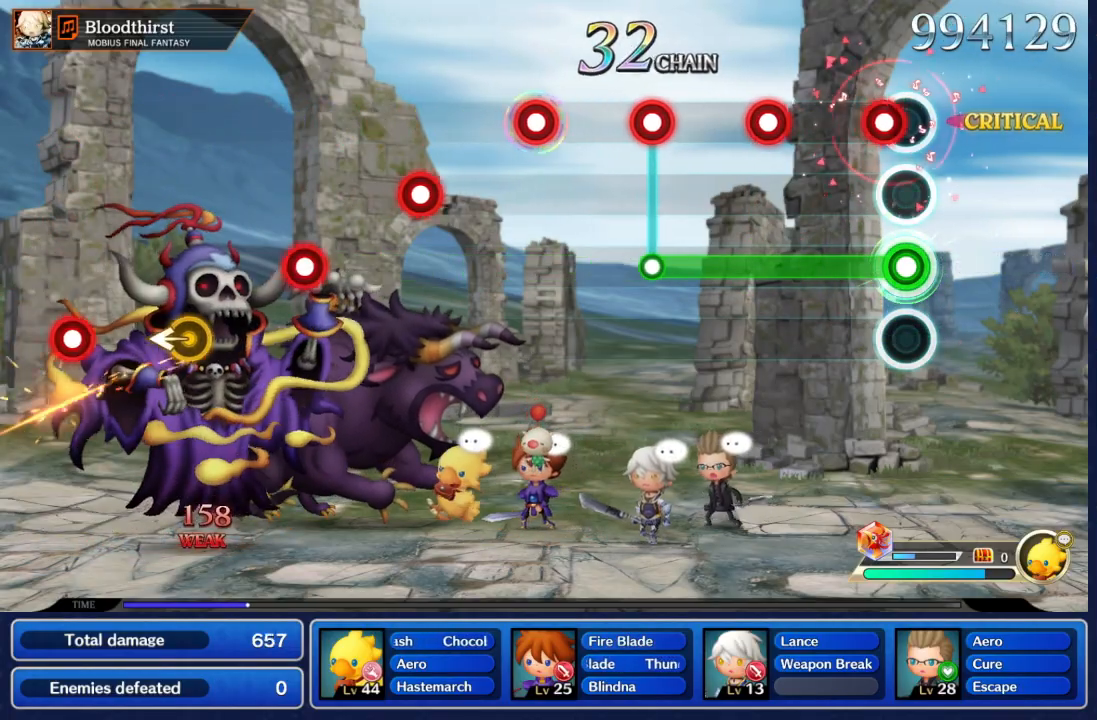
{"buttons": ["B"], "left_stick": "center", "right_stick": "center", "events": [[33, "A", "down"], [167, "A", "up"], [267, "A", "down"], [417, "A", "up"]]}
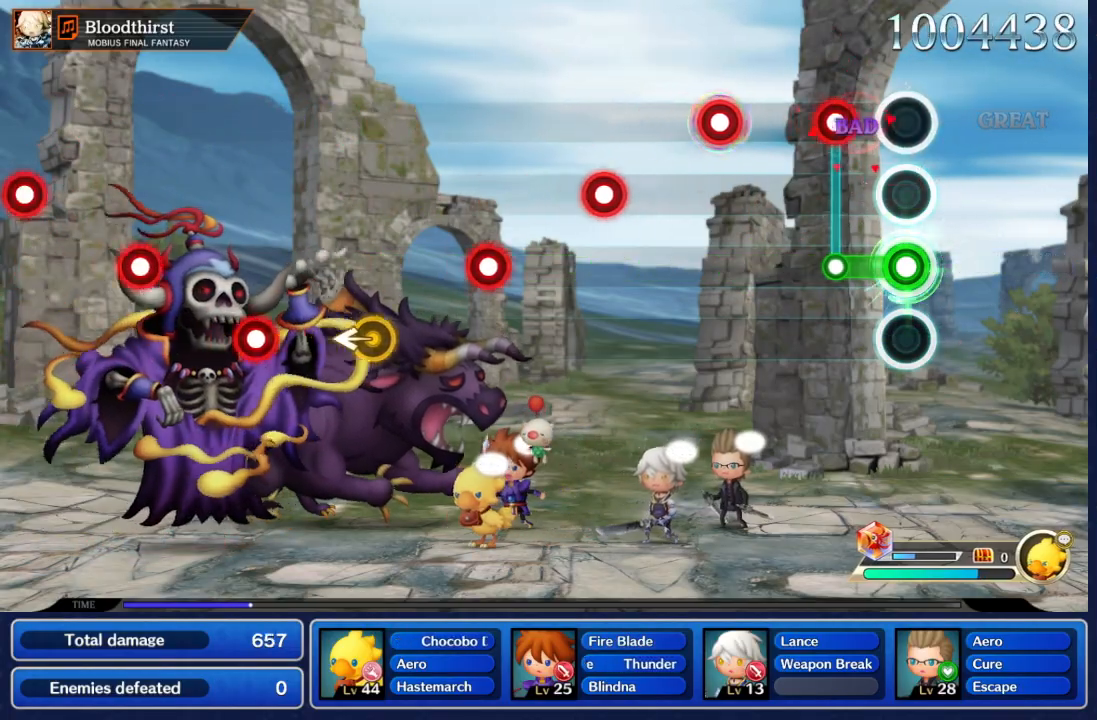
{"buttons": [], "left_stick": "center", "right_stick": "center", "events": [[183, "A", "down"], [317, "A", "up"], [350, "B", "up"]]}
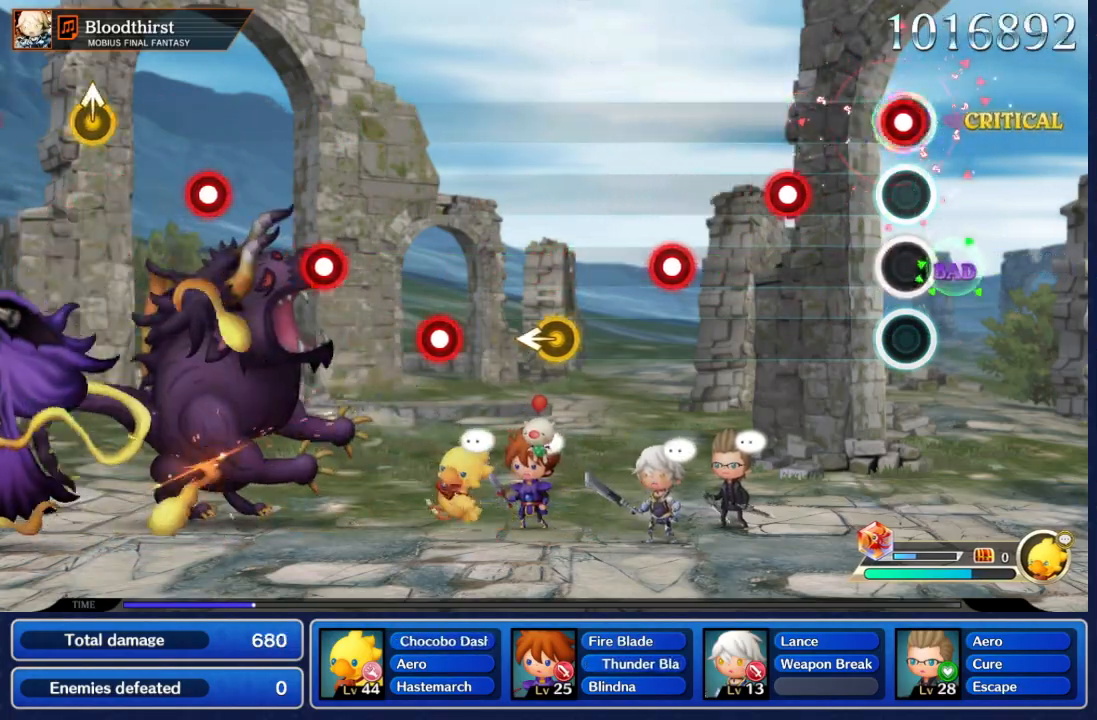
{"buttons": [], "left_stick": "center", "right_stick": "center", "events": [[67, "A", "down"], [183, "A", "up"], [367, "A", "down"], [500, "A", "up"]]}
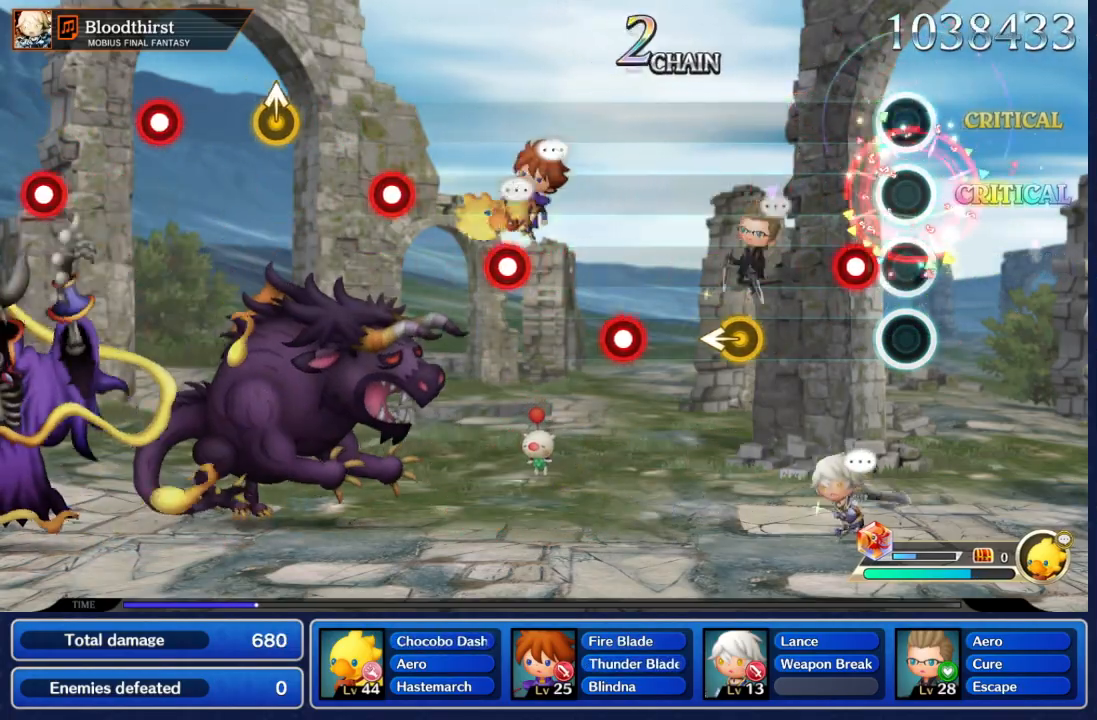
{"buttons": [], "left_stick": "left", "right_stick": "center", "events": [[183, "A", "down"], [317, "A", "up"], [433, "left_stick", "left"]]}
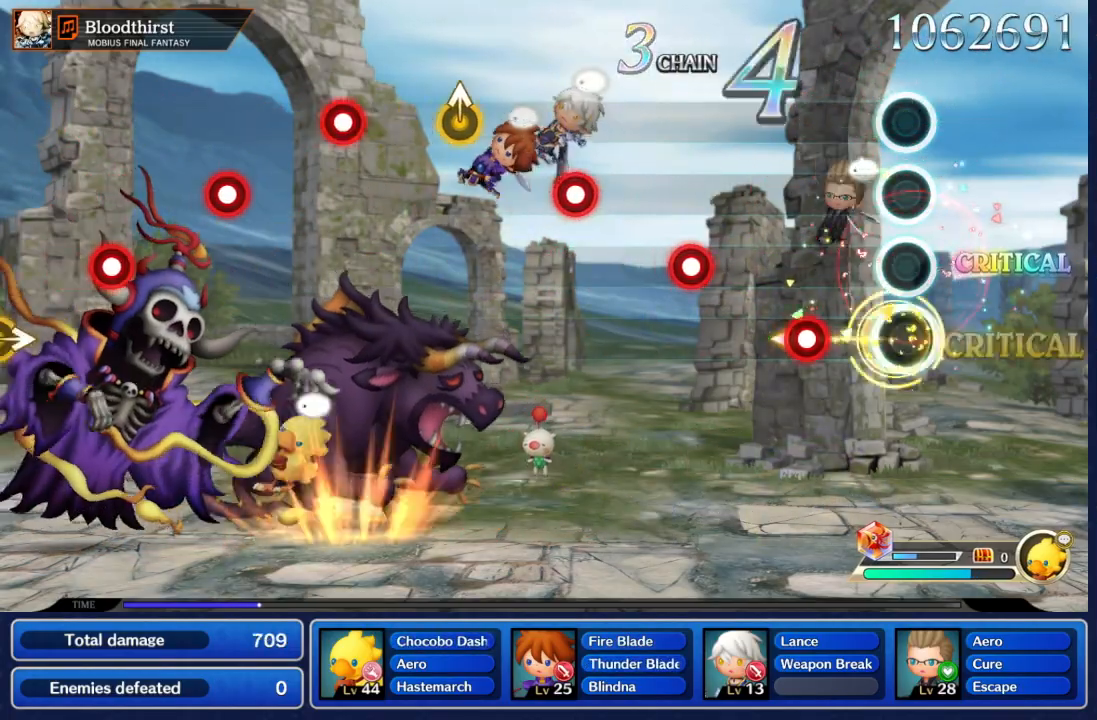
{"buttons": [], "left_stick": "center", "right_stick": "center", "events": [[83, "left_stick", "center"], [283, "A", "down"], [400, "A", "up"]]}
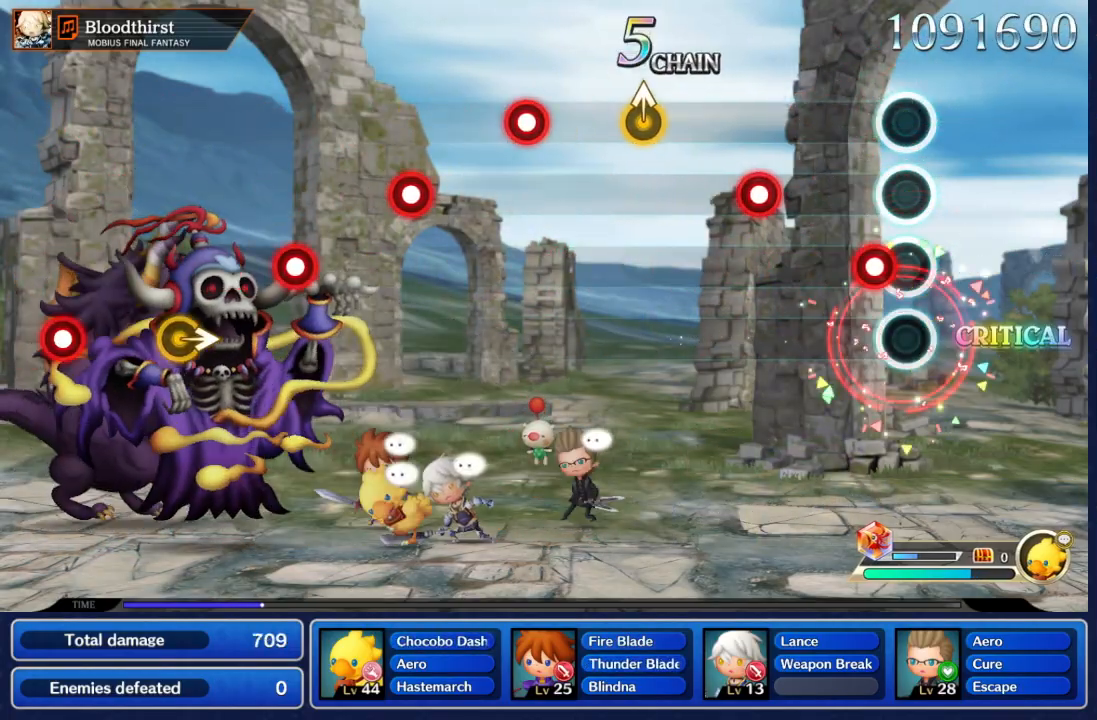
{"buttons": ["A"], "left_stick": "center", "right_stick": "center", "events": [[100, "A", "down"], [233, "A", "up"], [400, "A", "down"]]}
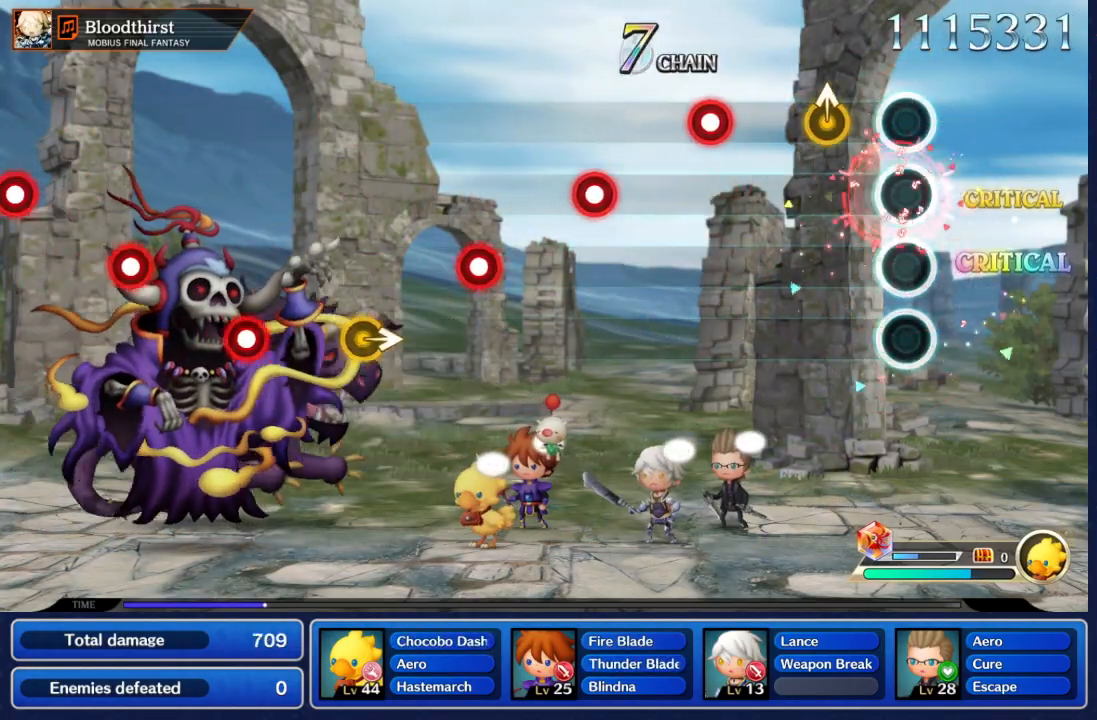
{"buttons": [], "left_stick": "center", "right_stick": "center", "events": [[33, "A", "up"], [167, "left_stick", "up"], [267, "left_stick", "center"]]}
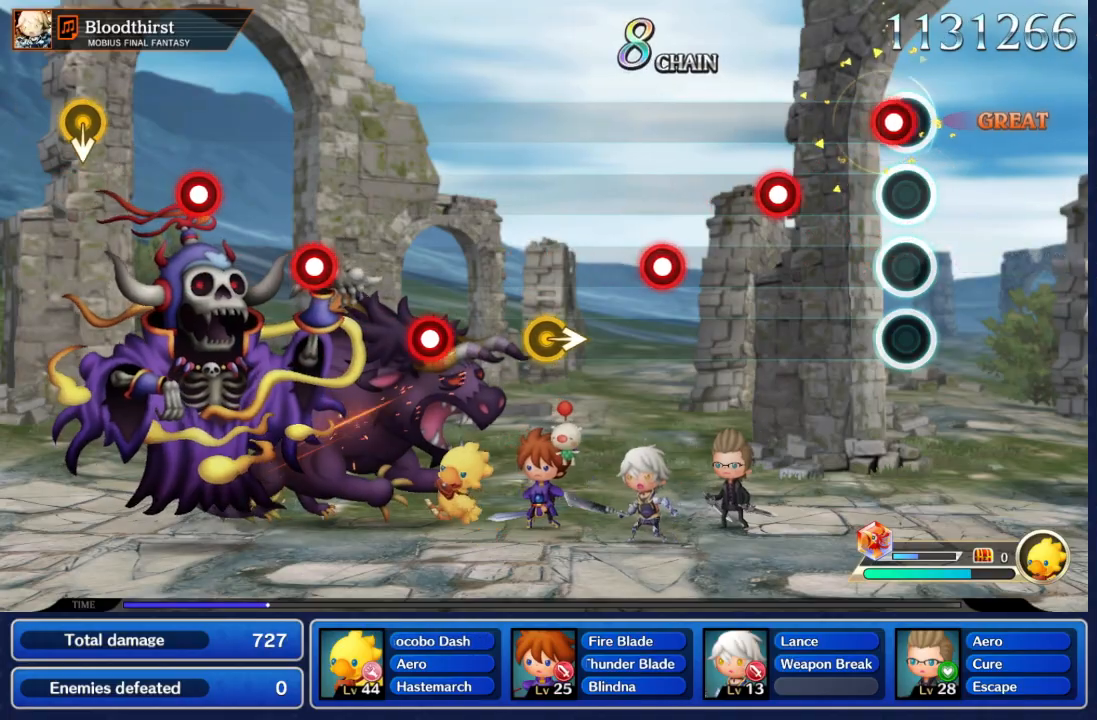
{"buttons": [], "left_stick": "center", "right_stick": "center", "events": [[17, "A", "down"], [133, "A", "up"], [333, "A", "down"], [450, "A", "up"]]}
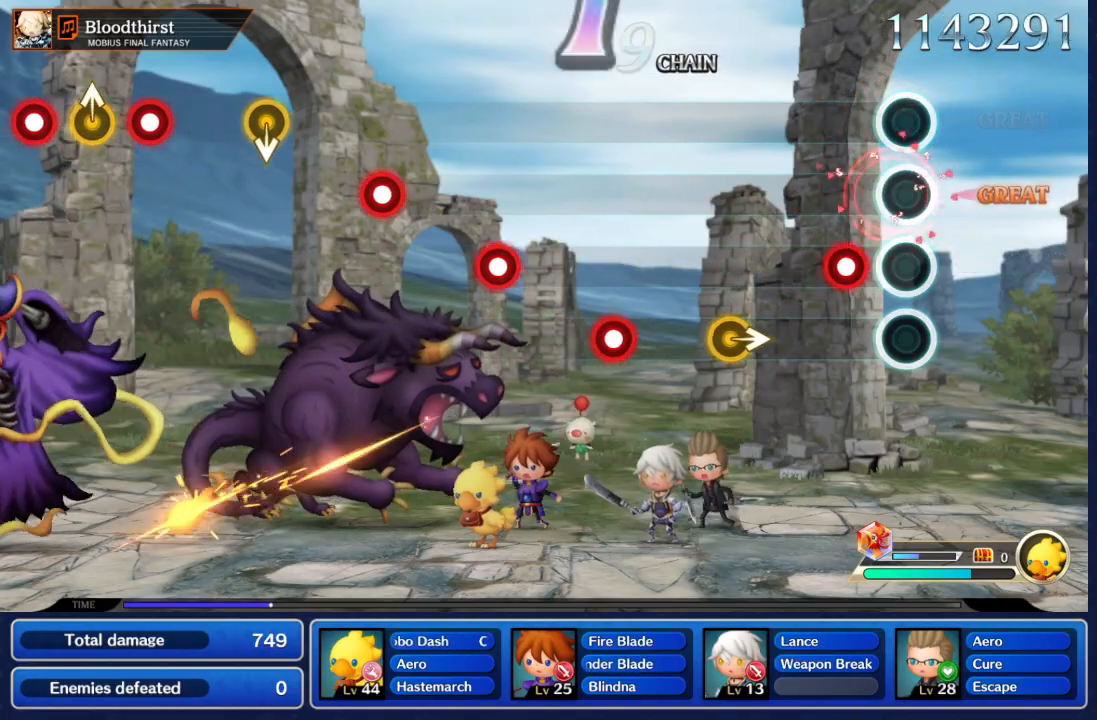
{"buttons": [], "left_stick": "right", "right_stick": "center", "events": [[133, "A", "down"], [267, "A", "up"], [467, "left_stick", "right"]]}
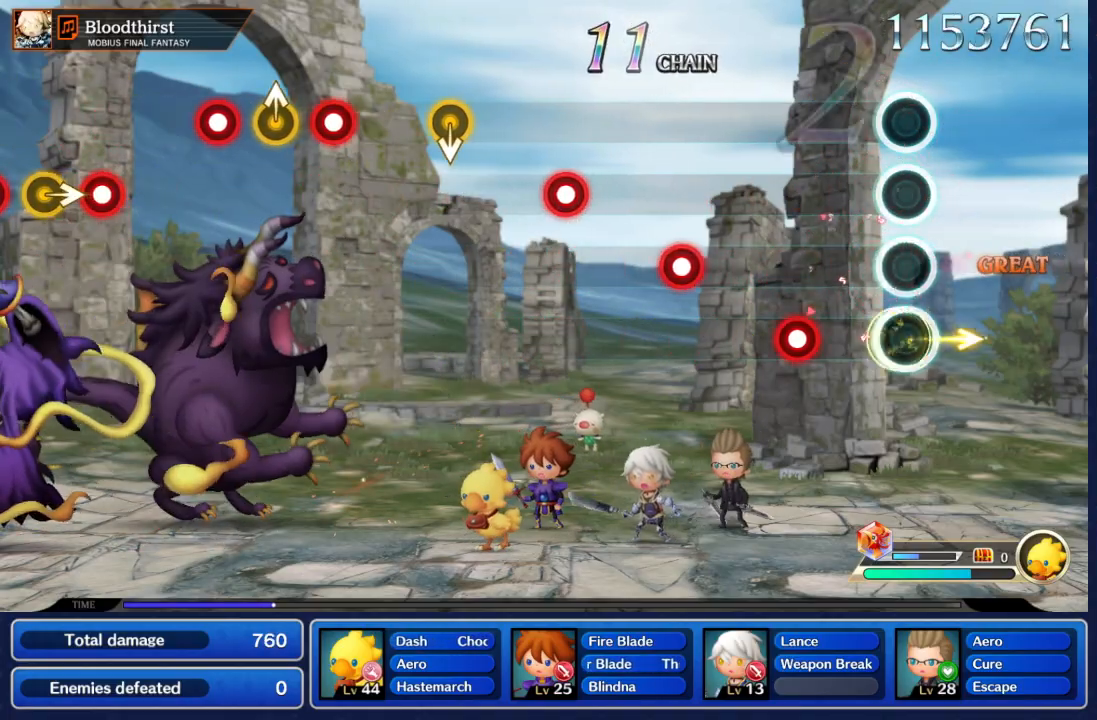
{"buttons": [], "left_stick": "center", "right_stick": "center", "events": [[117, "left_stick", "center"], [317, "A", "down"], [417, "A", "up"]]}
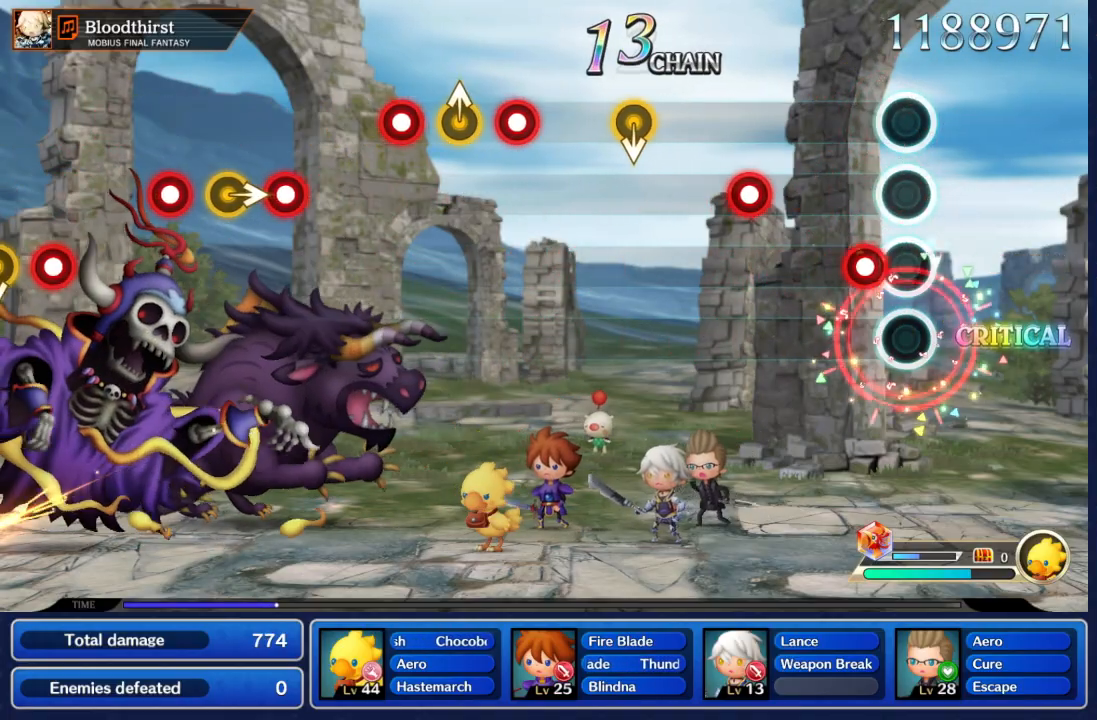
{"buttons": ["A"], "left_stick": "center", "right_stick": "center", "events": [[117, "A", "down"], [233, "A", "up"], [417, "A", "down"]]}
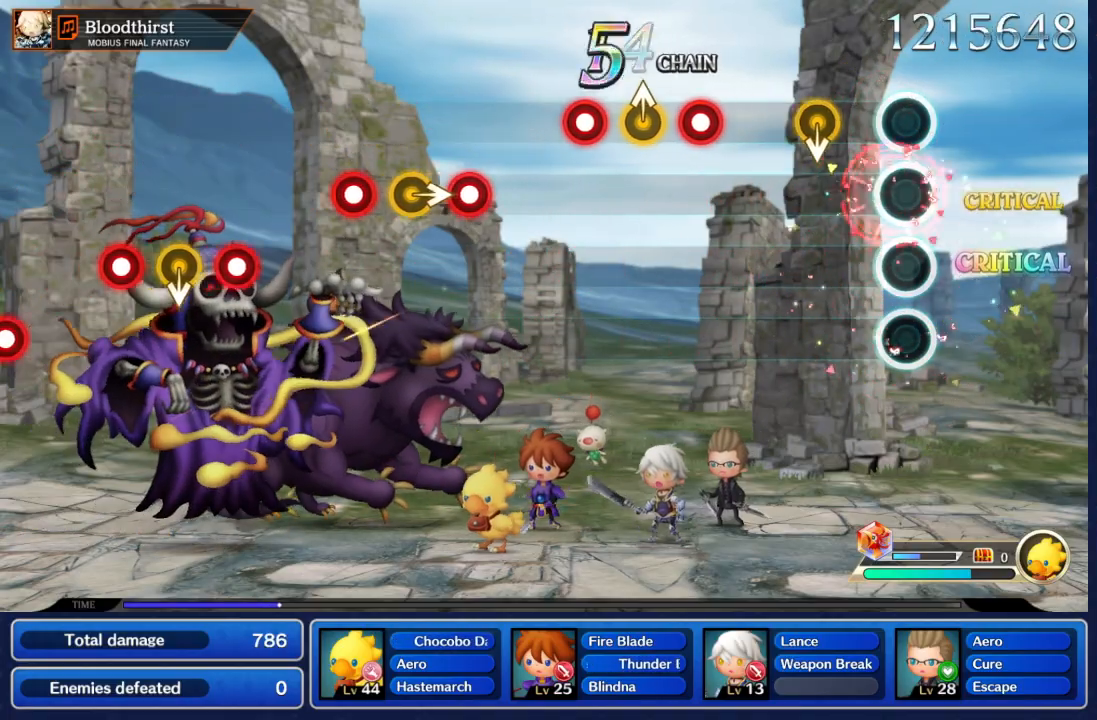
{"buttons": [], "left_stick": "center", "right_stick": "center", "events": [[33, "A", "up"], [233, "left_stick", "down"], [383, "left_stick", "center"]]}